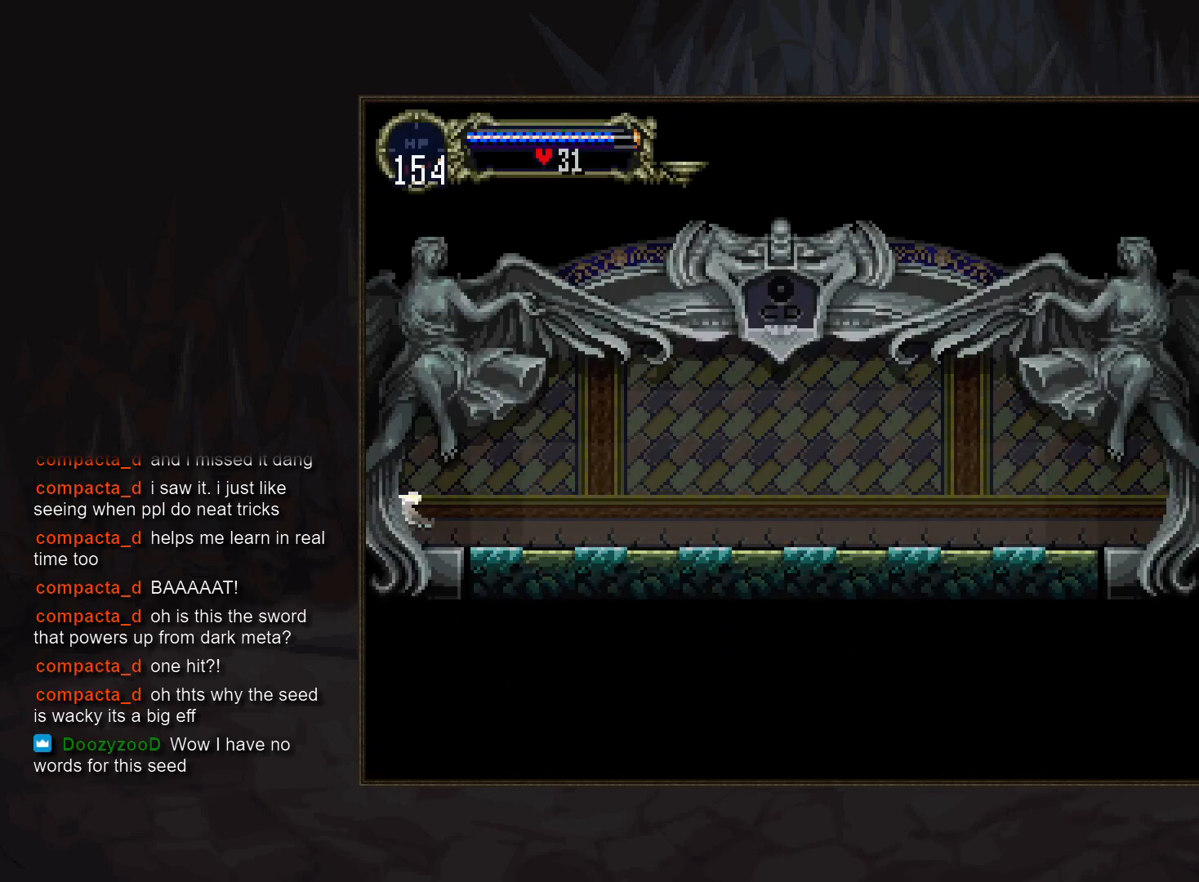
Gameplay with a controller (PlayStation layout); each line is a JSON object with the inputs held at the frame after it. "events" lists button and stick changes between this image and that frame as [ms after this image, input, new state], when the widget could be followed in between. Not read: CROSS DPAD_LEFT DPAD_UP L3 R3.
{"buttons": [], "events": []}
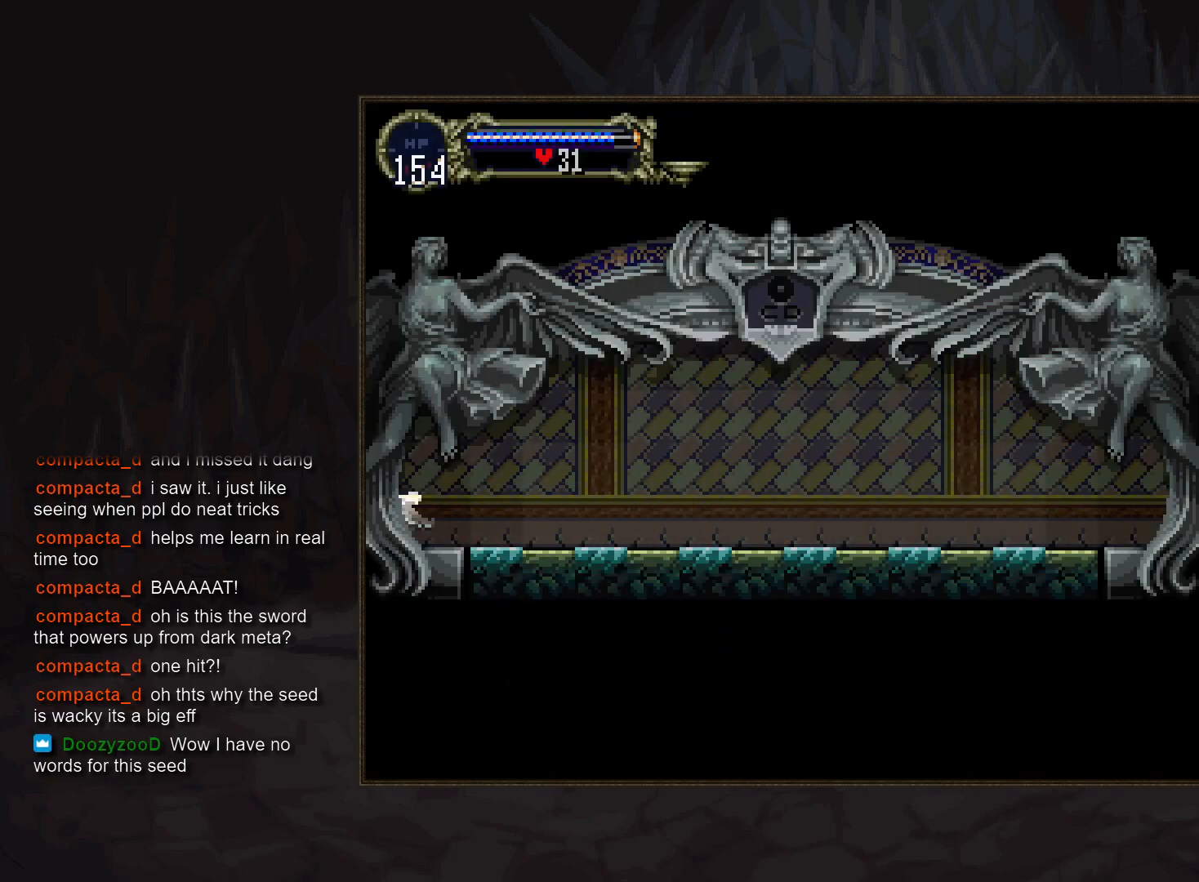
{"buttons": [], "events": []}
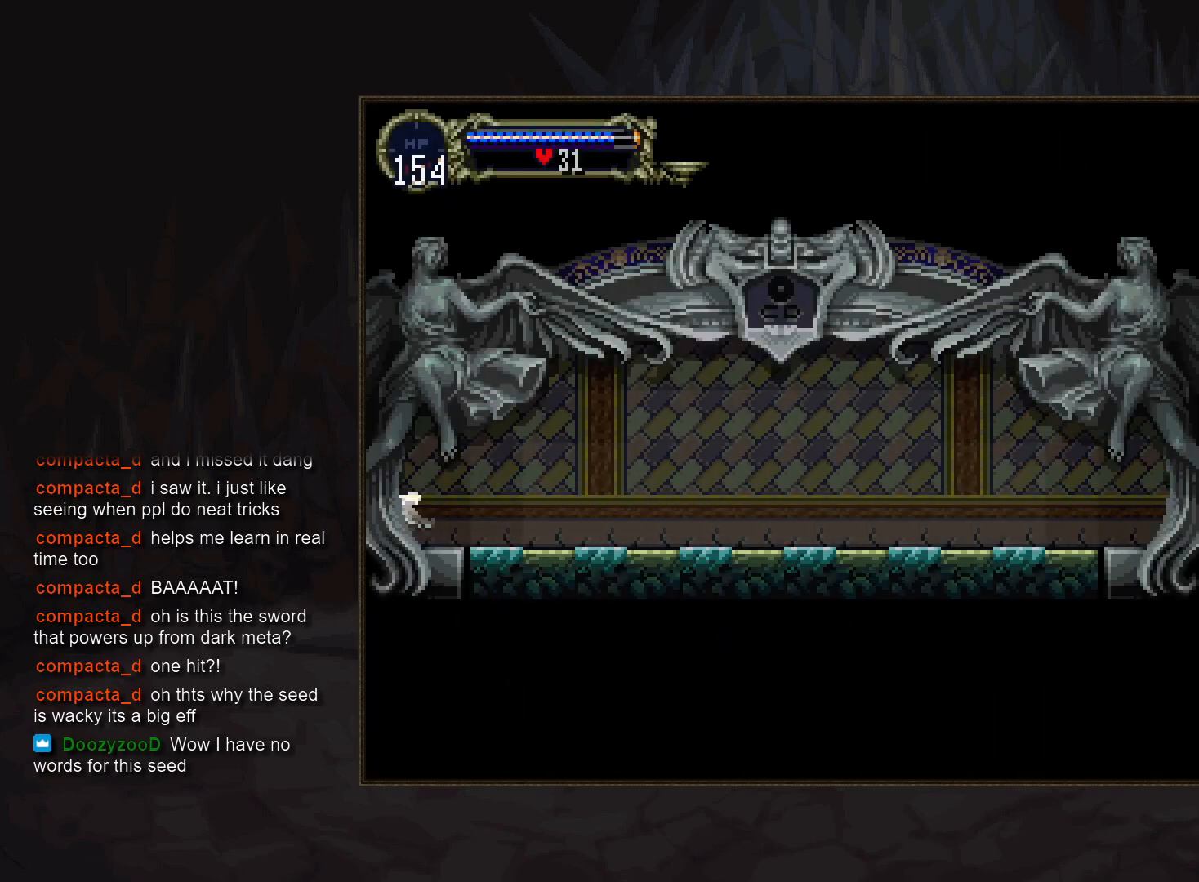
{"buttons": [], "events": []}
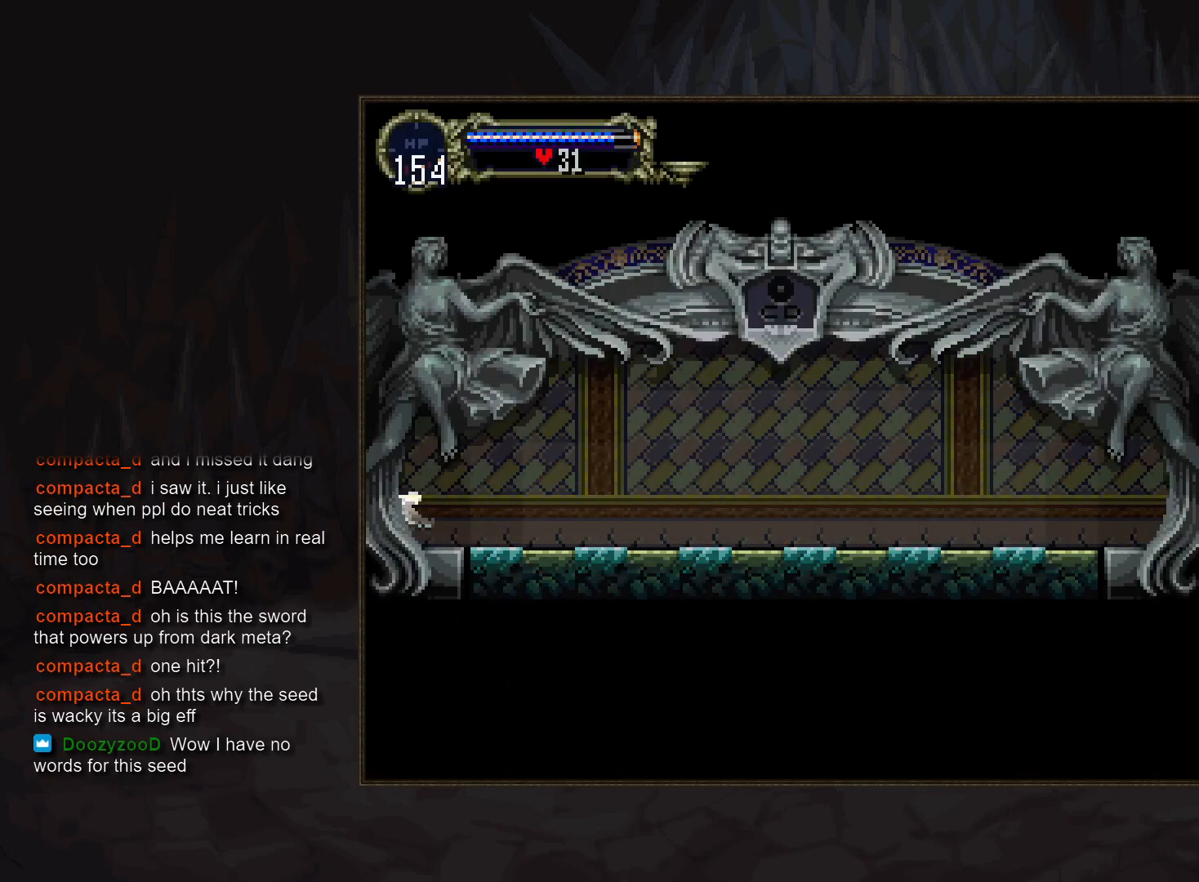
{"buttons": [], "events": []}
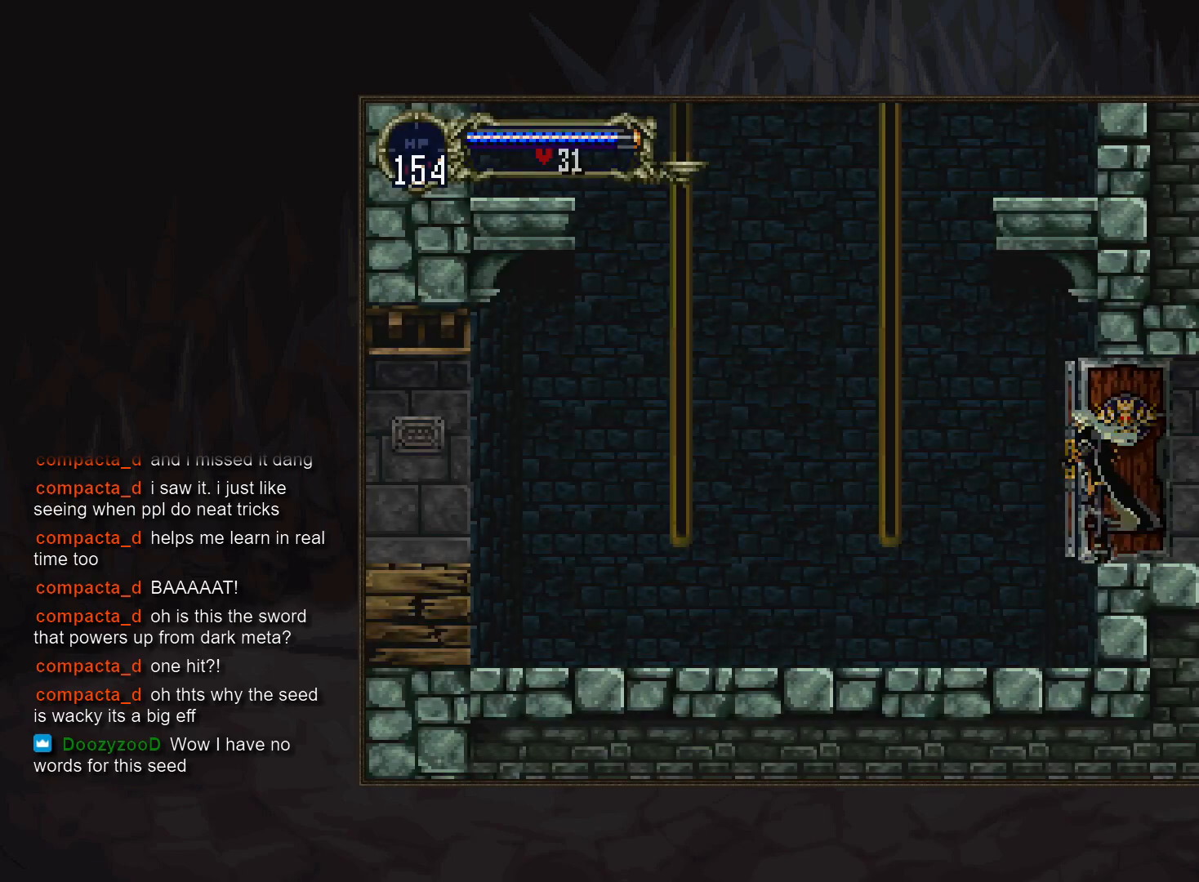
{"buttons": [], "events": []}
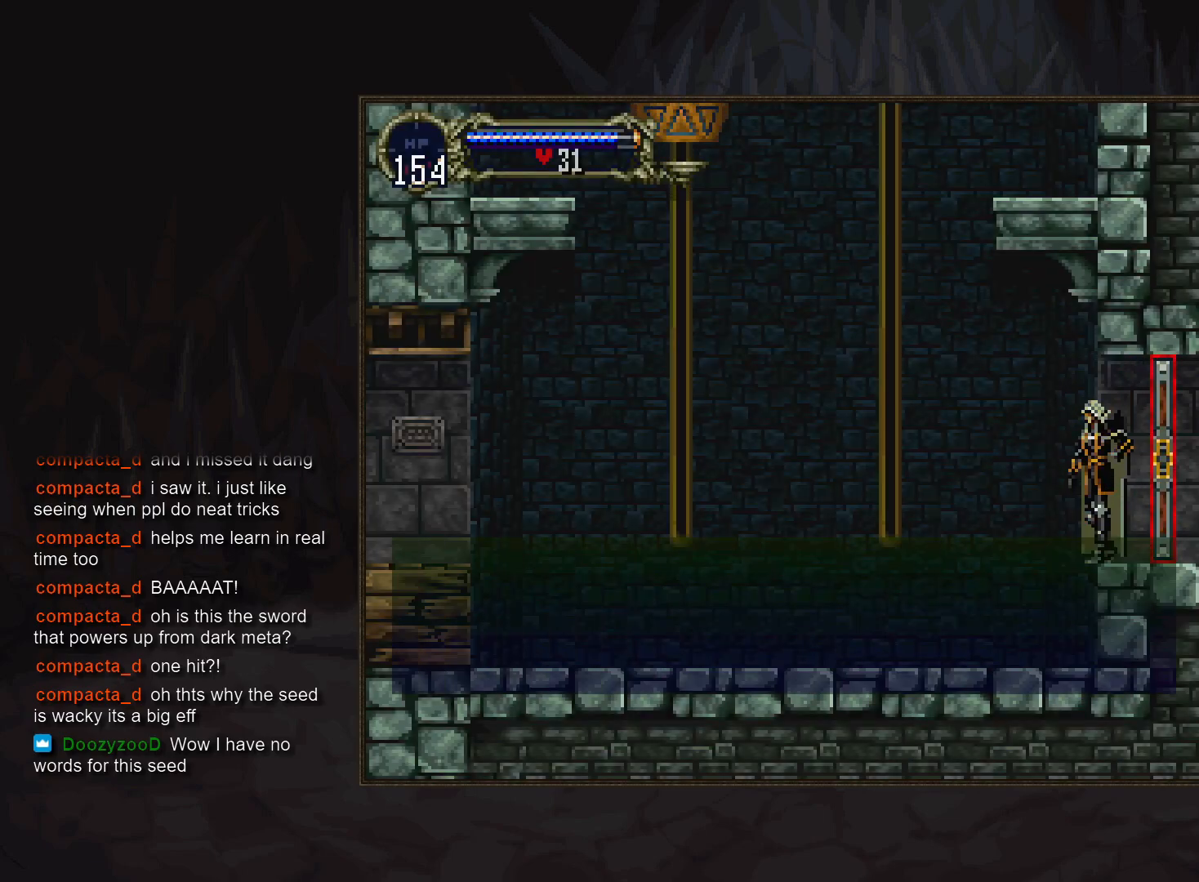
{"buttons": [], "events": []}
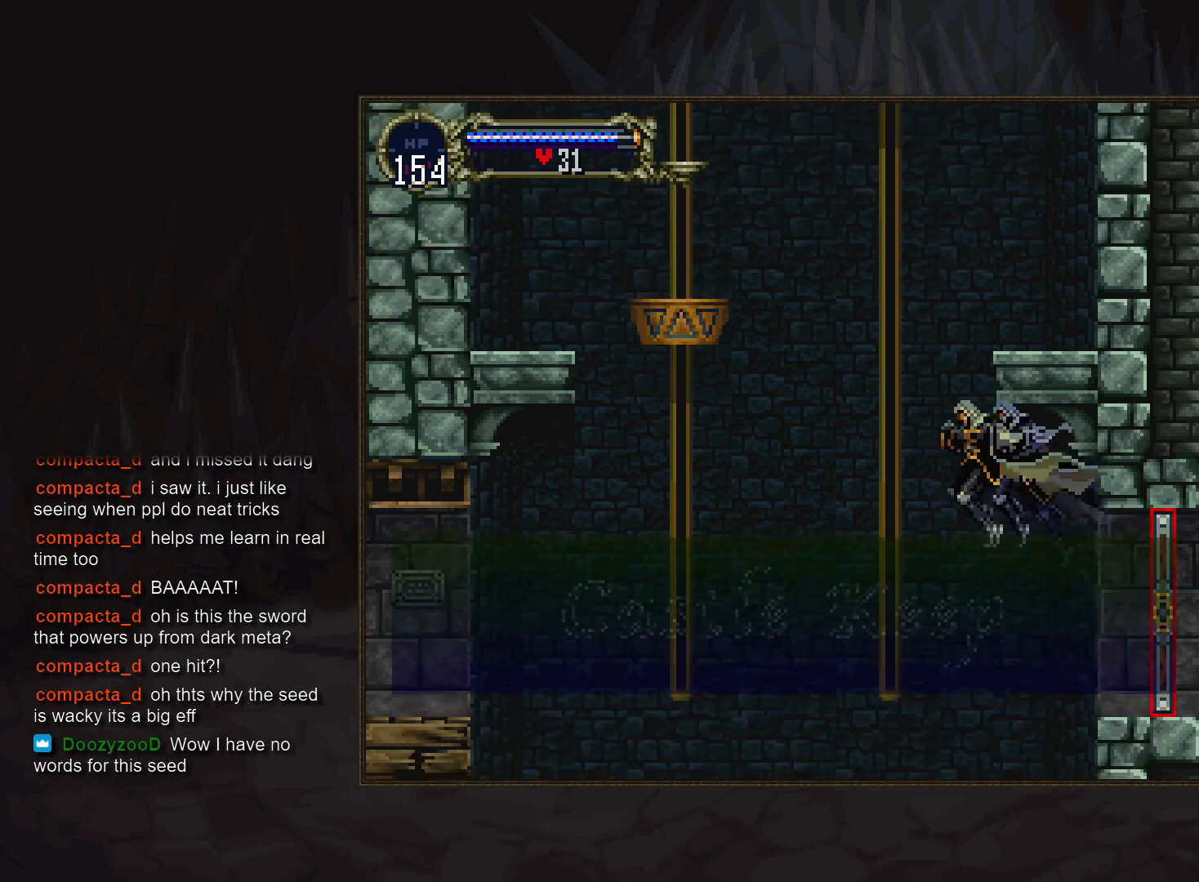
{"buttons": [], "events": [[233, "R1", "down"], [350, "R1", "up"]]}
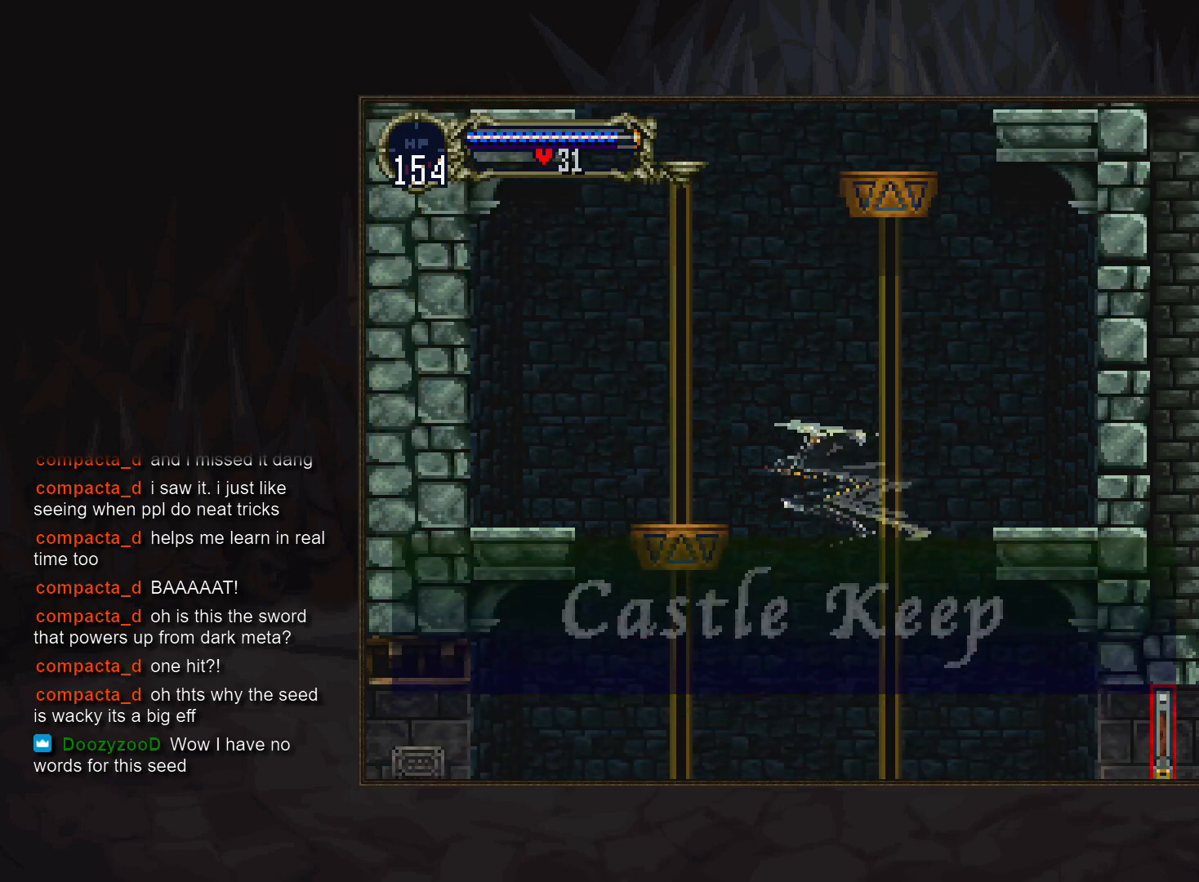
{"buttons": [], "events": []}
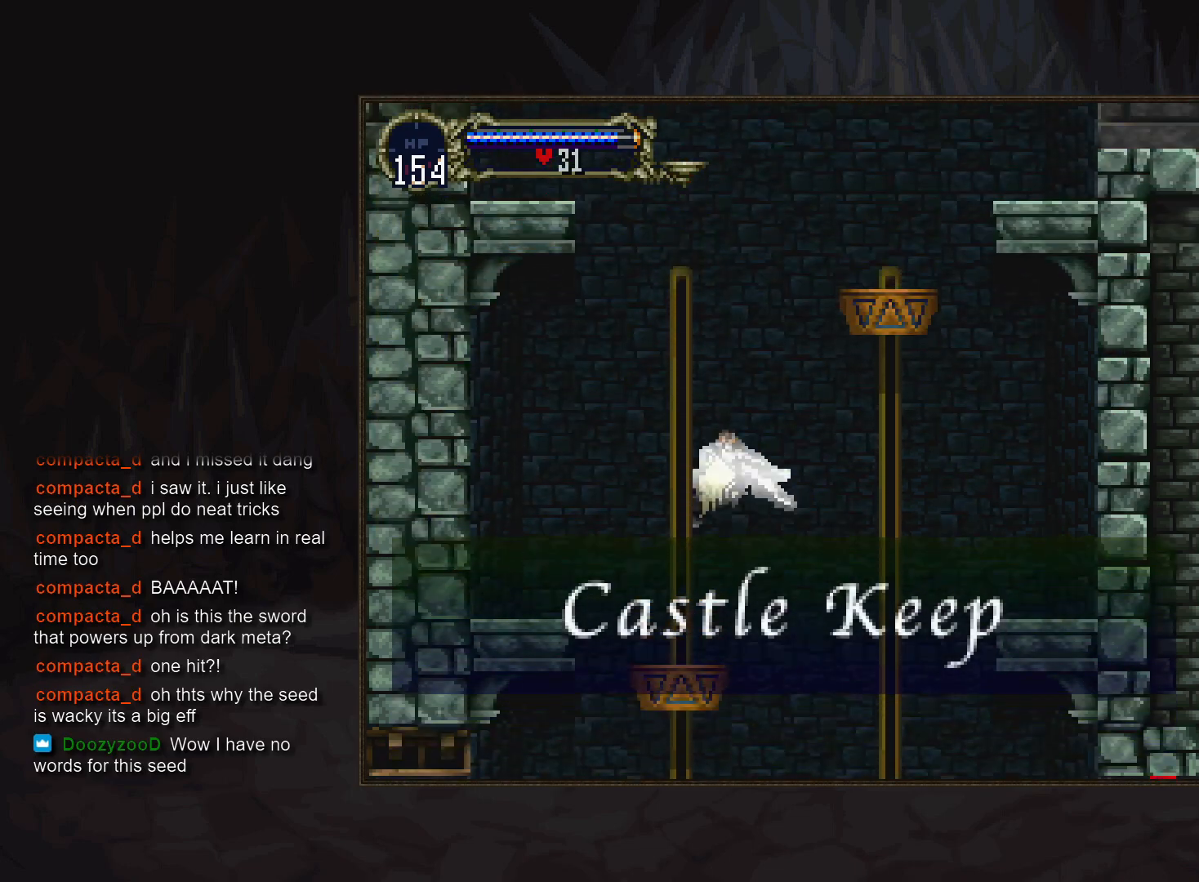
{"buttons": [], "events": []}
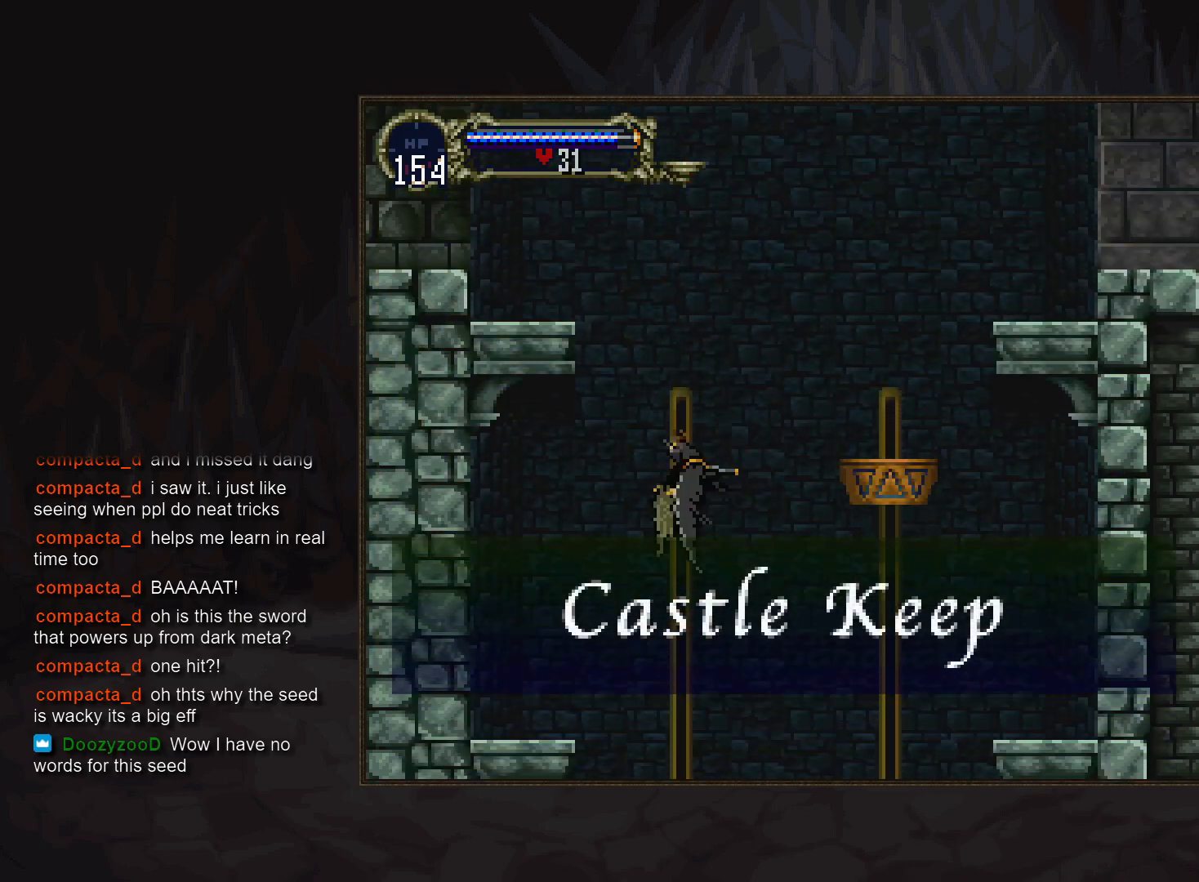
{"buttons": [], "events": []}
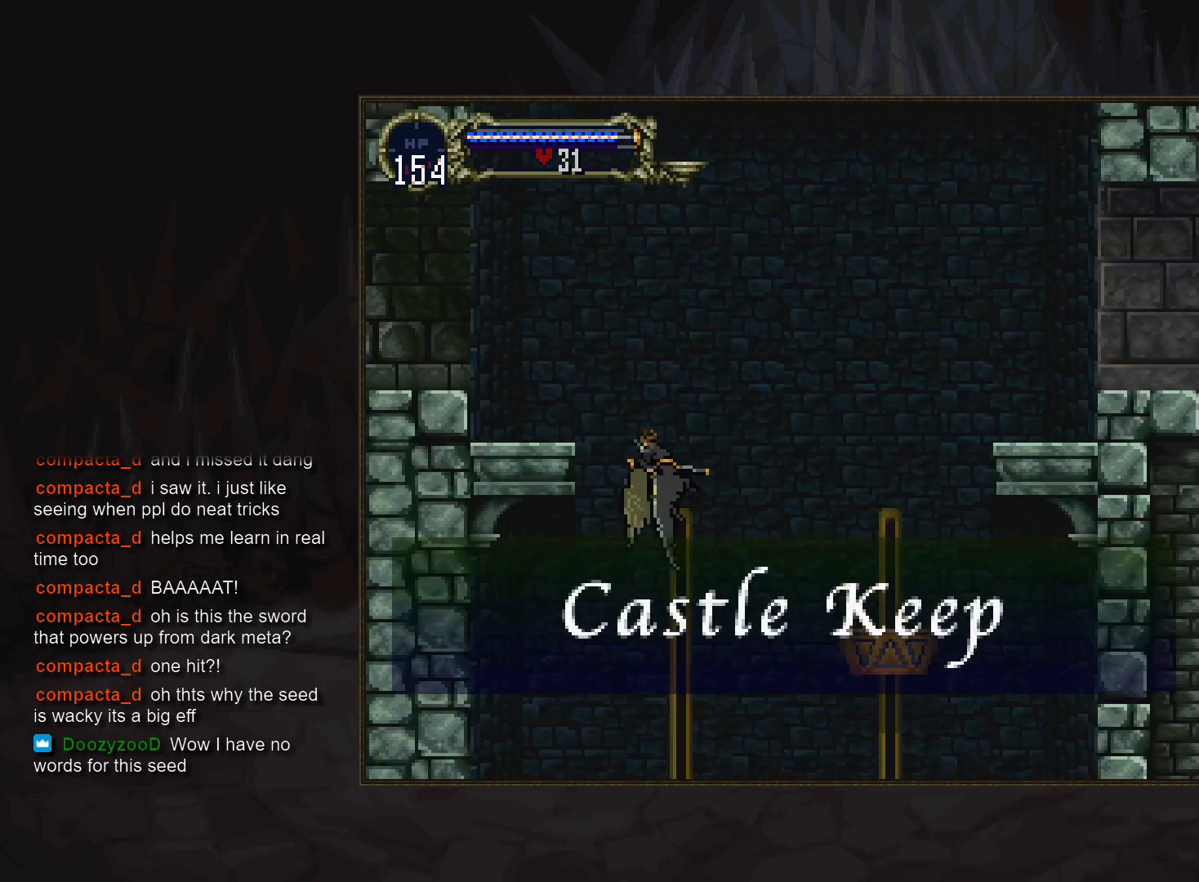
{"buttons": ["DPAD_RIGHT"], "events": [[500, "DPAD_RIGHT", "down"]]}
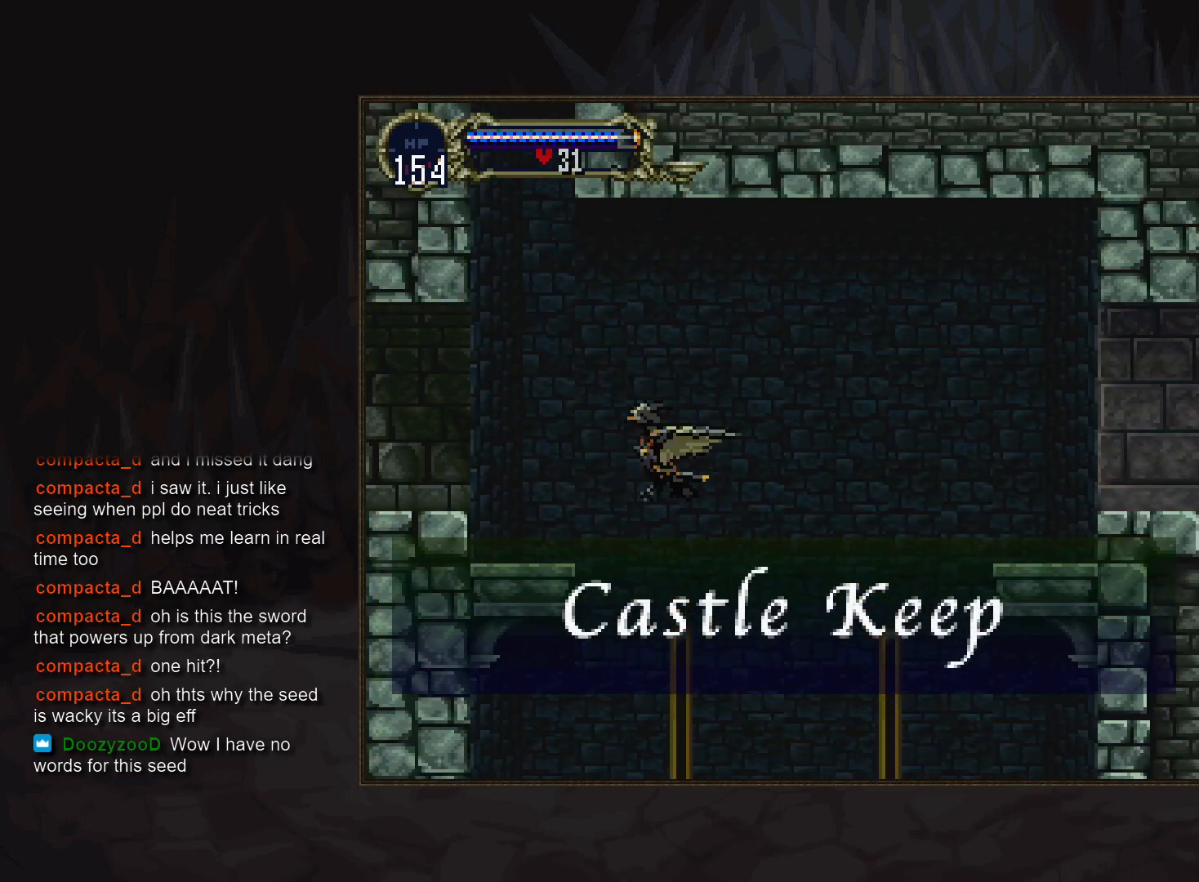
{"buttons": [], "events": [[133, "DPAD_DOWN", "down"], [167, "DPAD_RIGHT", "up"], [267, "DPAD_DOWN", "up"]]}
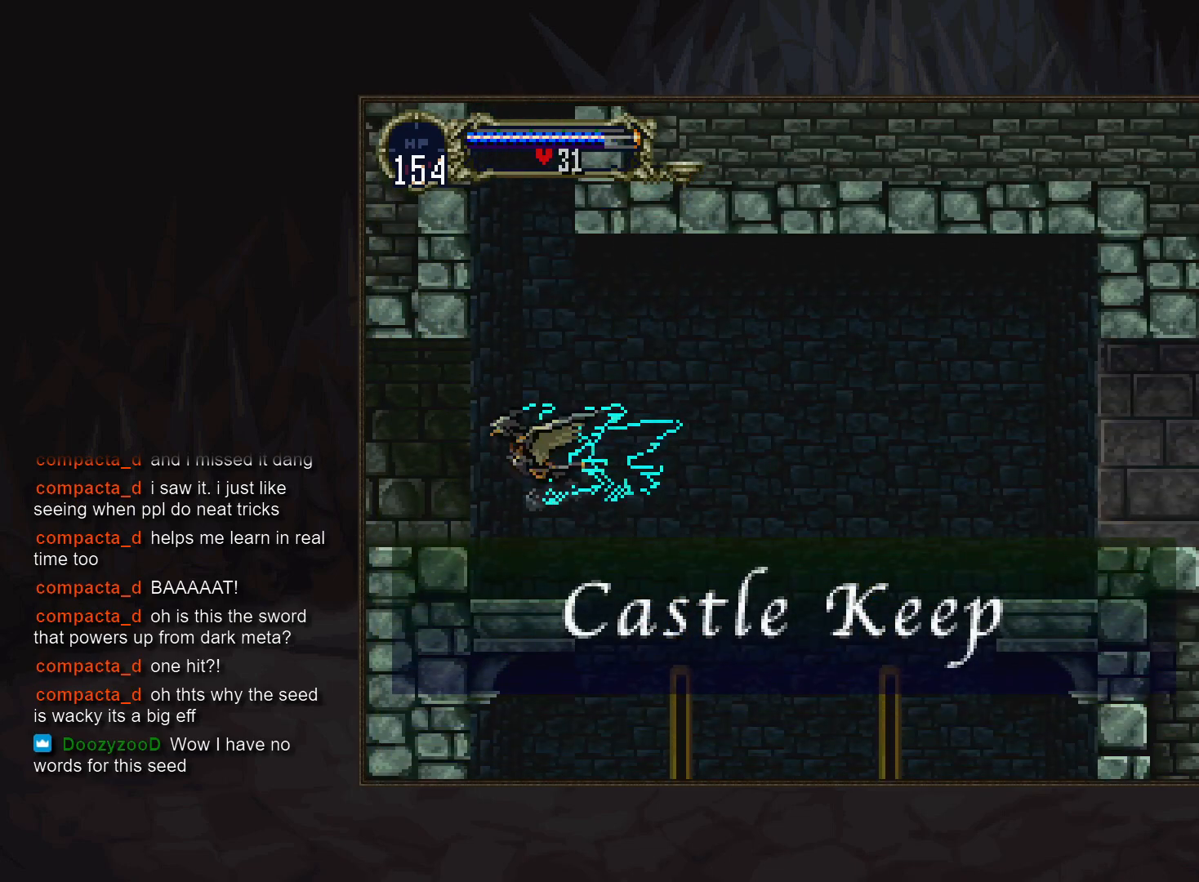
{"buttons": [], "events": []}
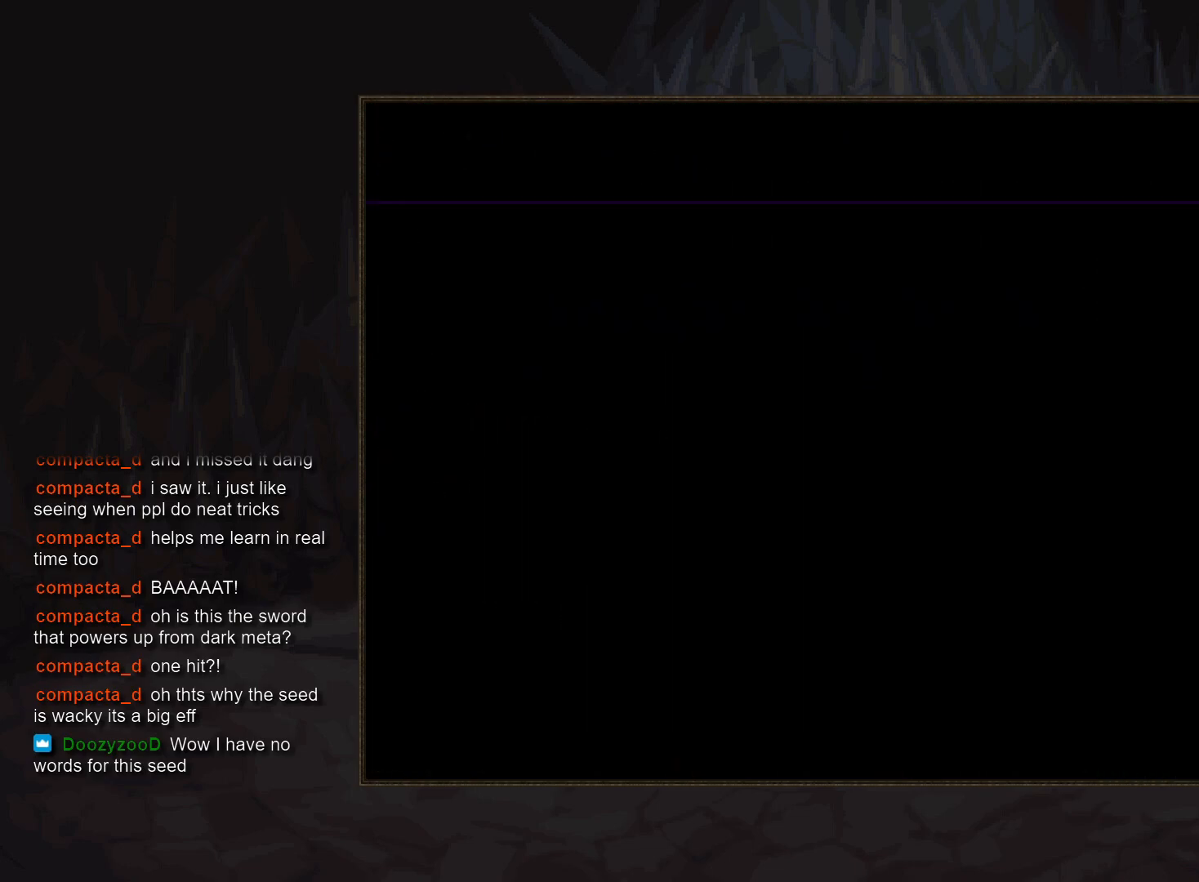
{"buttons": ["DPAD_DOWN", "DPAD_RIGHT"], "events": [[367, "DPAD_RIGHT", "down"], [483, "DPAD_DOWN", "down"]]}
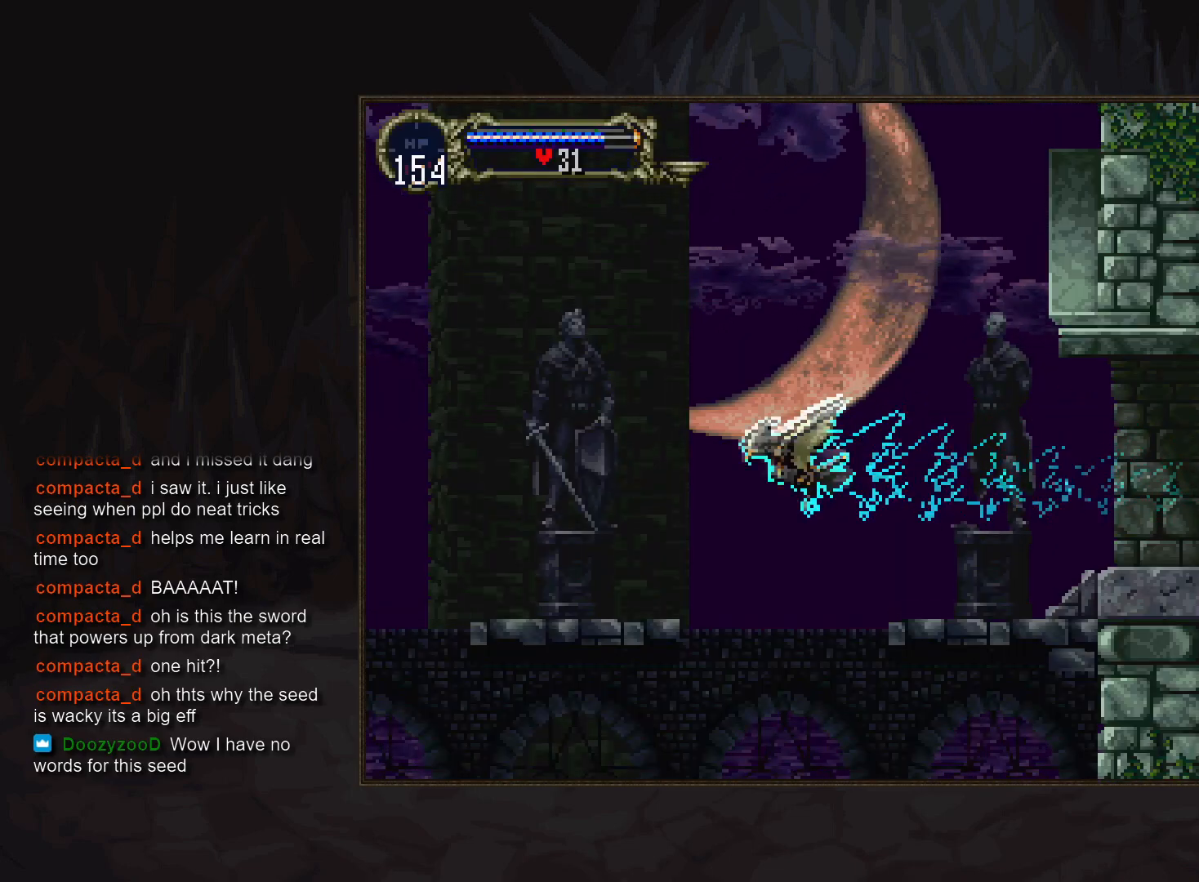
{"buttons": [], "events": [[33, "DPAD_RIGHT", "up"], [133, "DPAD_DOWN", "up"]]}
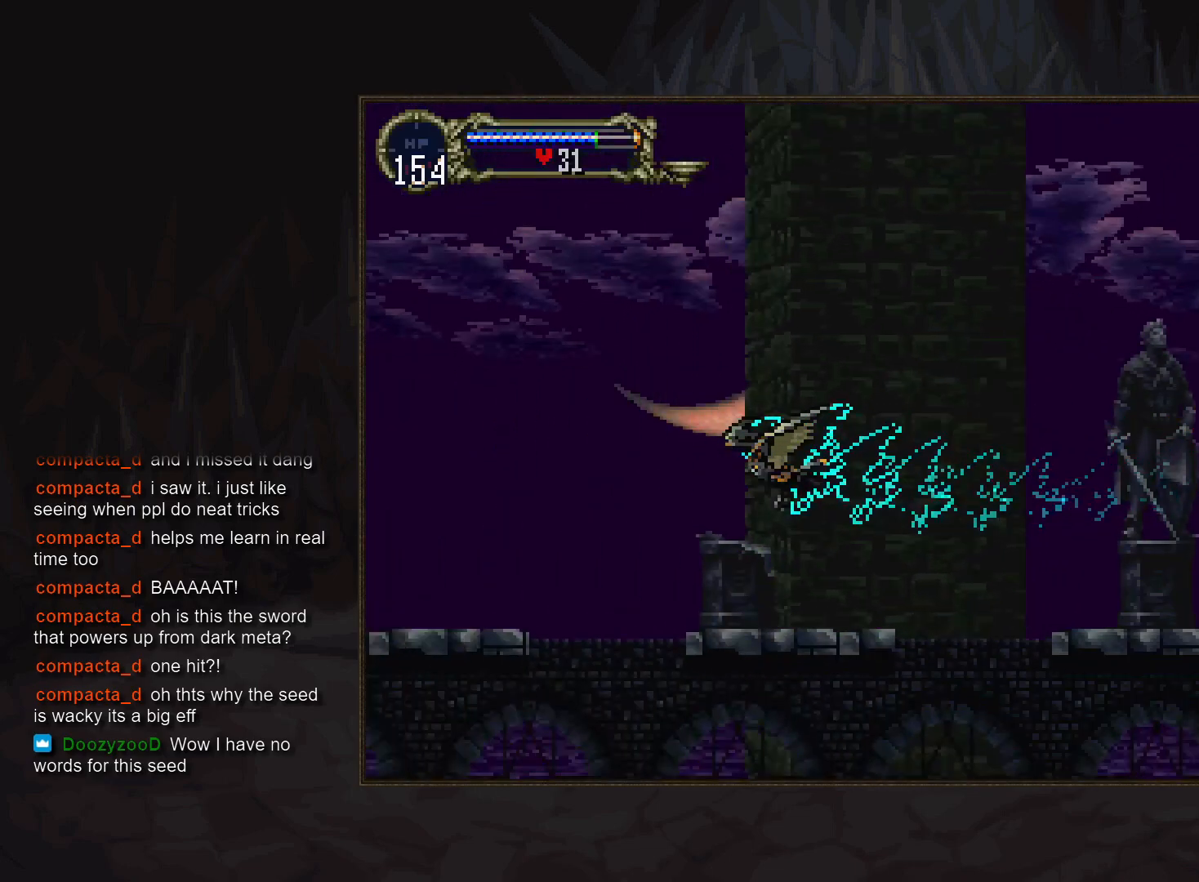
{"buttons": ["DPAD_DOWN"], "events": [[350, "DPAD_RIGHT", "down"], [467, "DPAD_DOWN", "down"], [500, "DPAD_RIGHT", "up"]]}
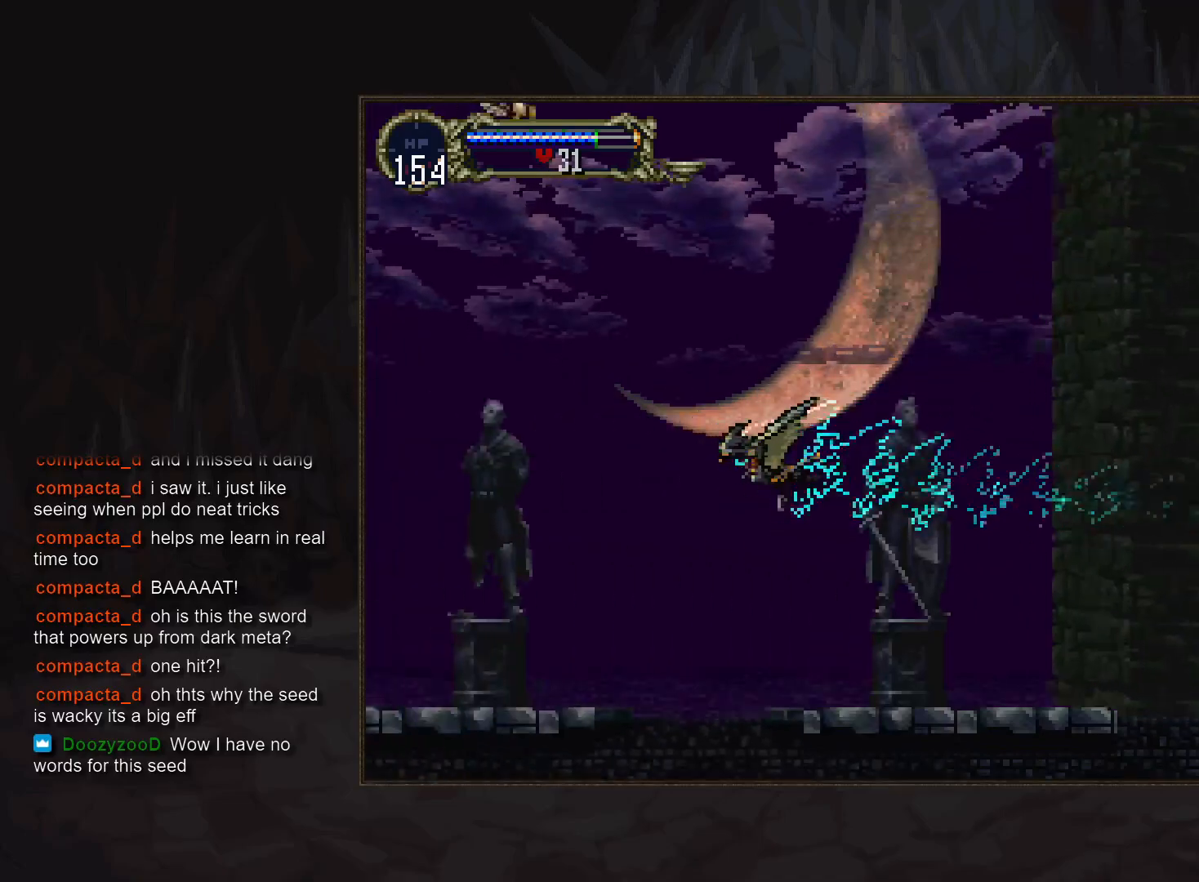
{"buttons": [], "events": [[100, "DPAD_DOWN", "up"]]}
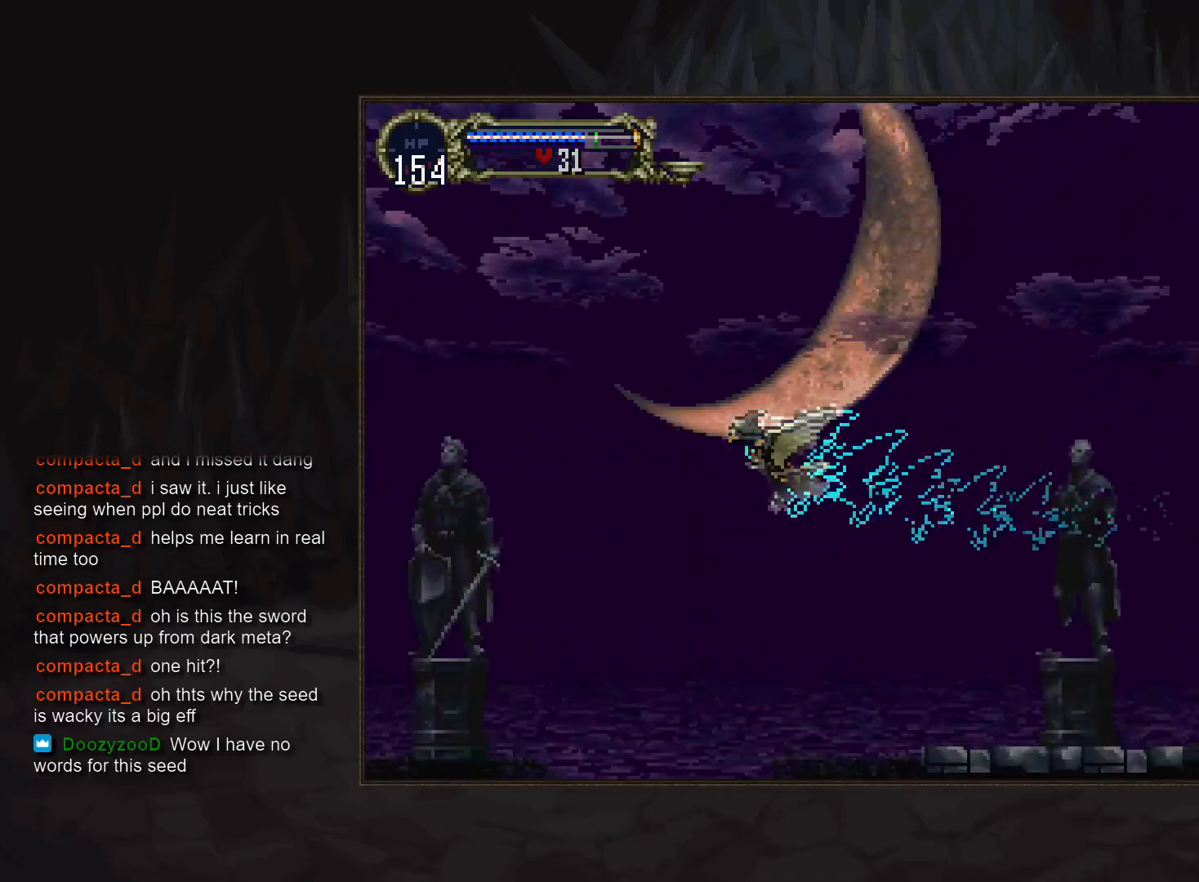
{"buttons": ["DPAD_DOWN"], "events": [[300, "DPAD_RIGHT", "down"], [417, "DPAD_DOWN", "down"], [450, "DPAD_RIGHT", "up"]]}
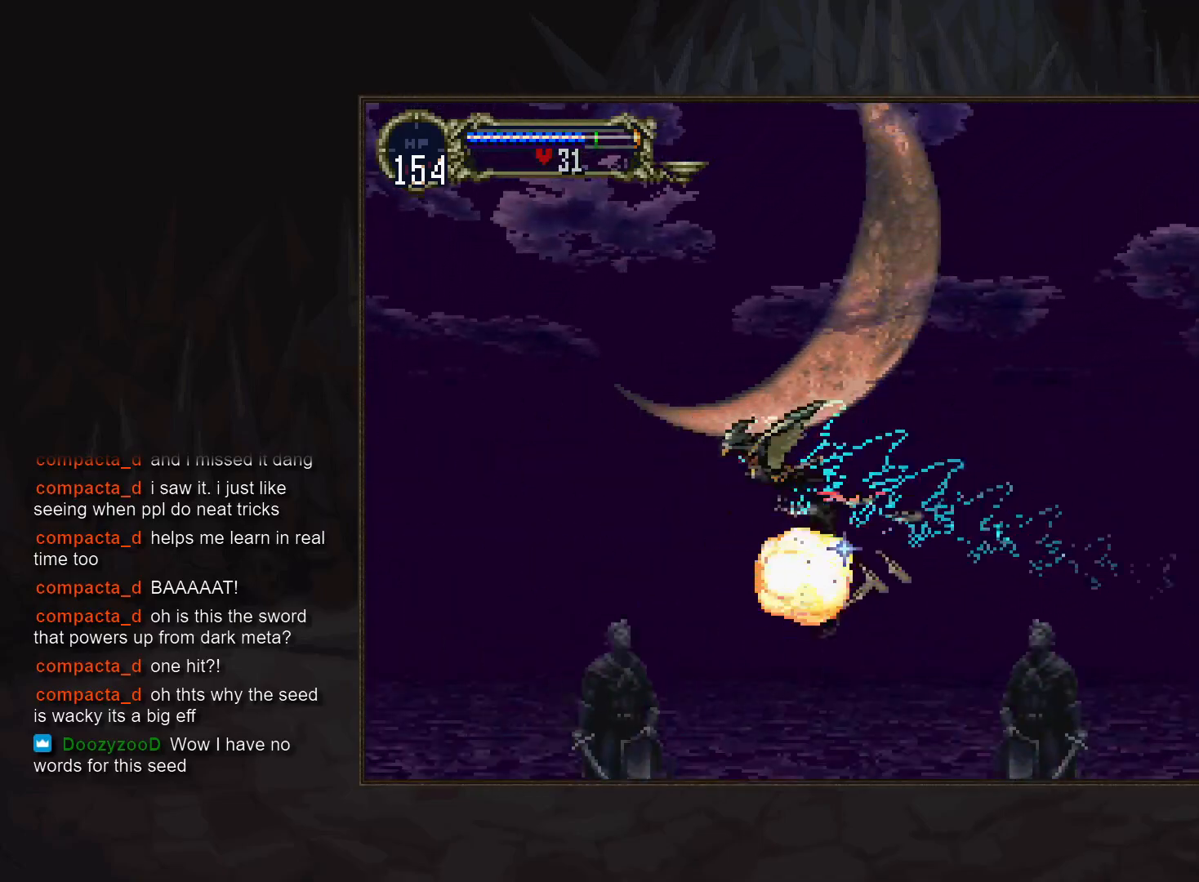
{"buttons": [], "events": [[67, "DPAD_DOWN", "up"]]}
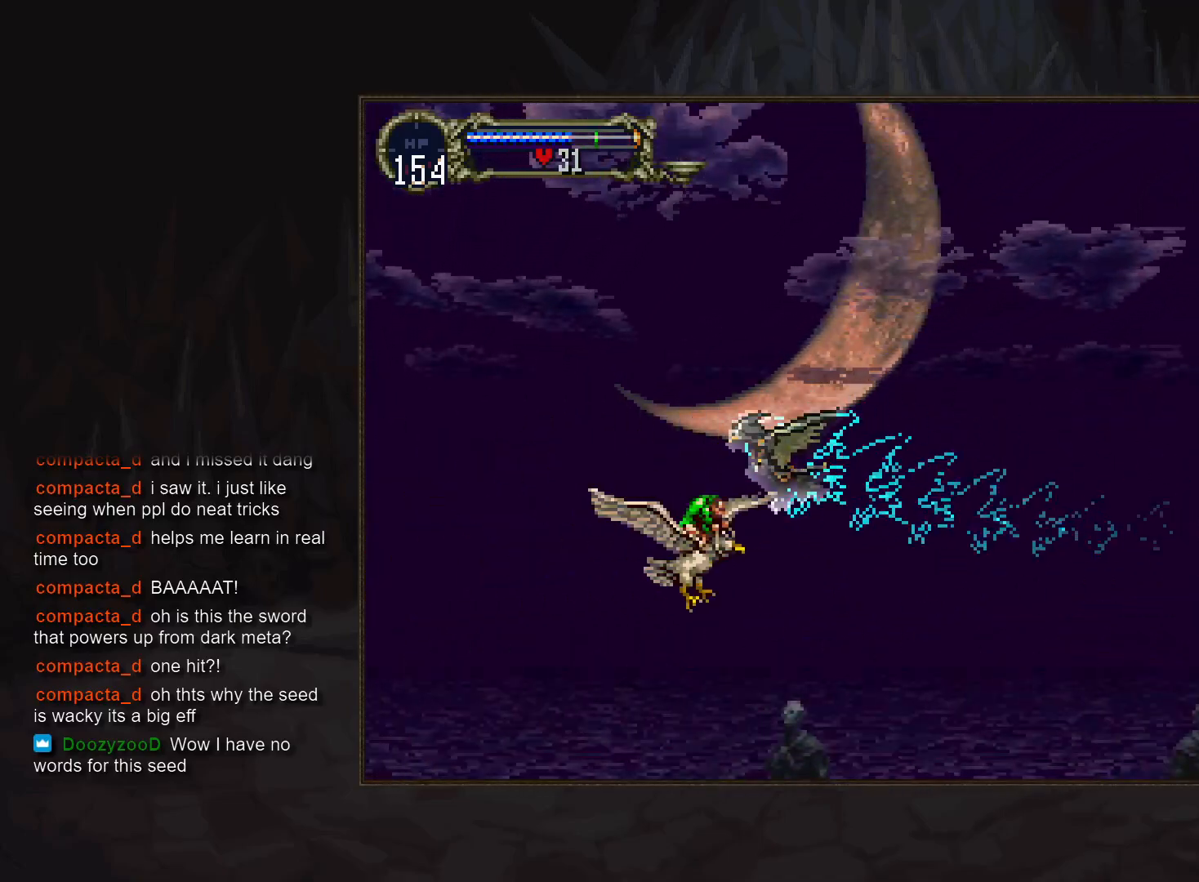
{"buttons": [], "events": []}
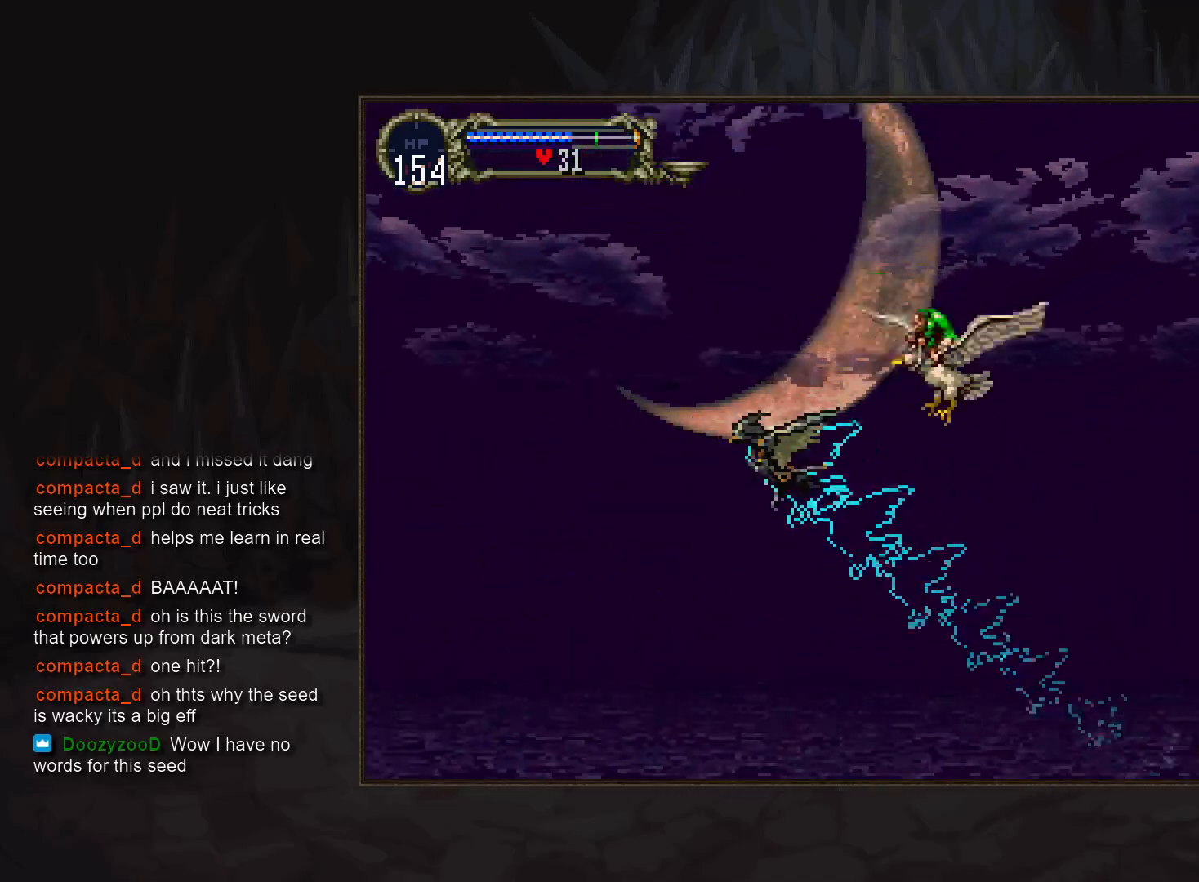
{"buttons": [], "events": []}
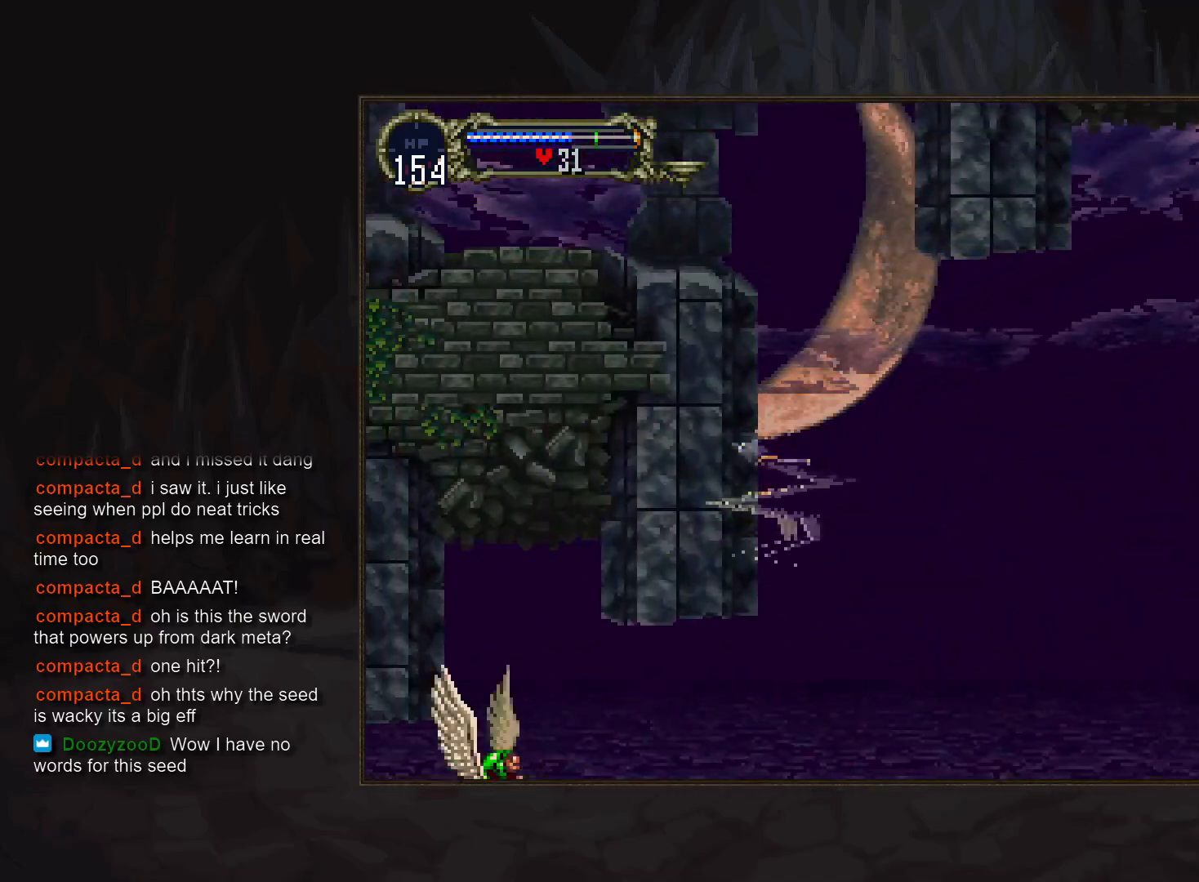
{"buttons": [], "events": []}
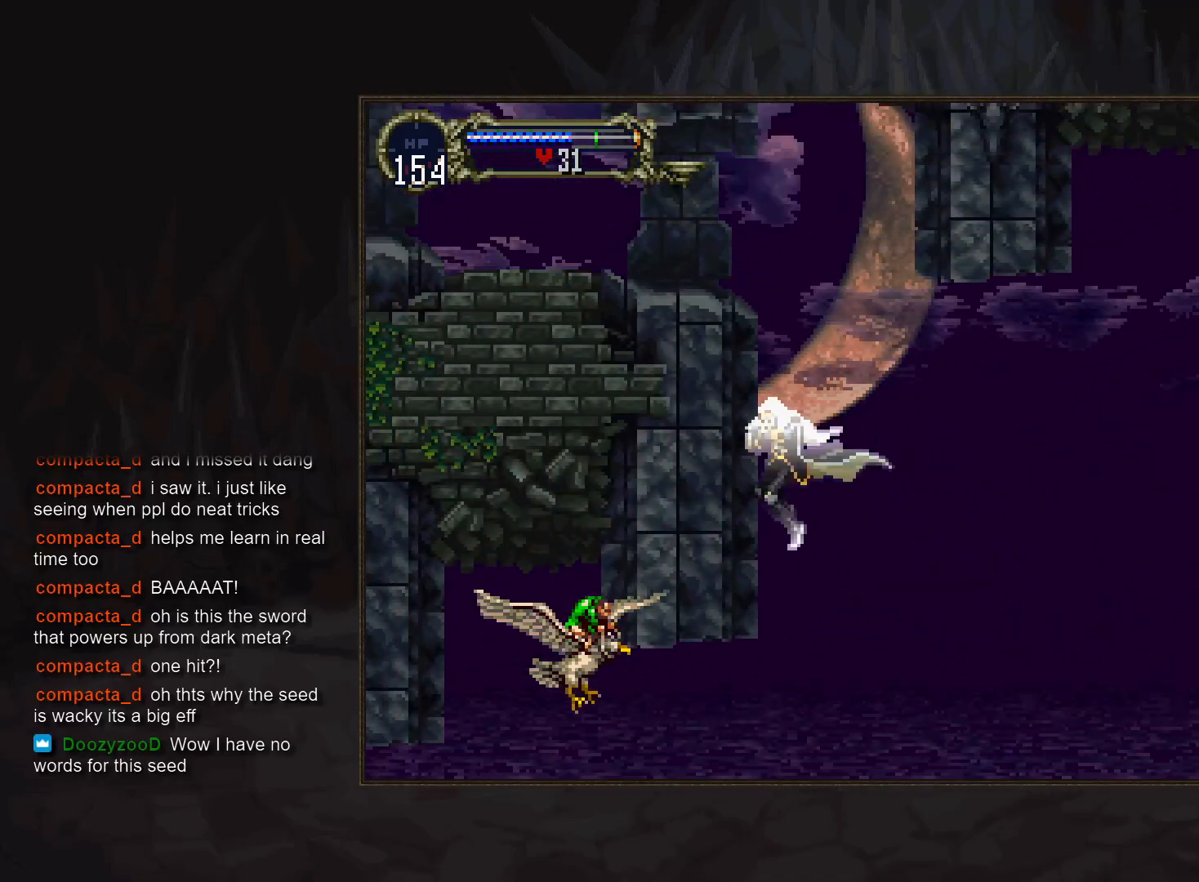
{"buttons": [], "events": [[367, "SQUARE", "down"], [467, "SQUARE", "up"]]}
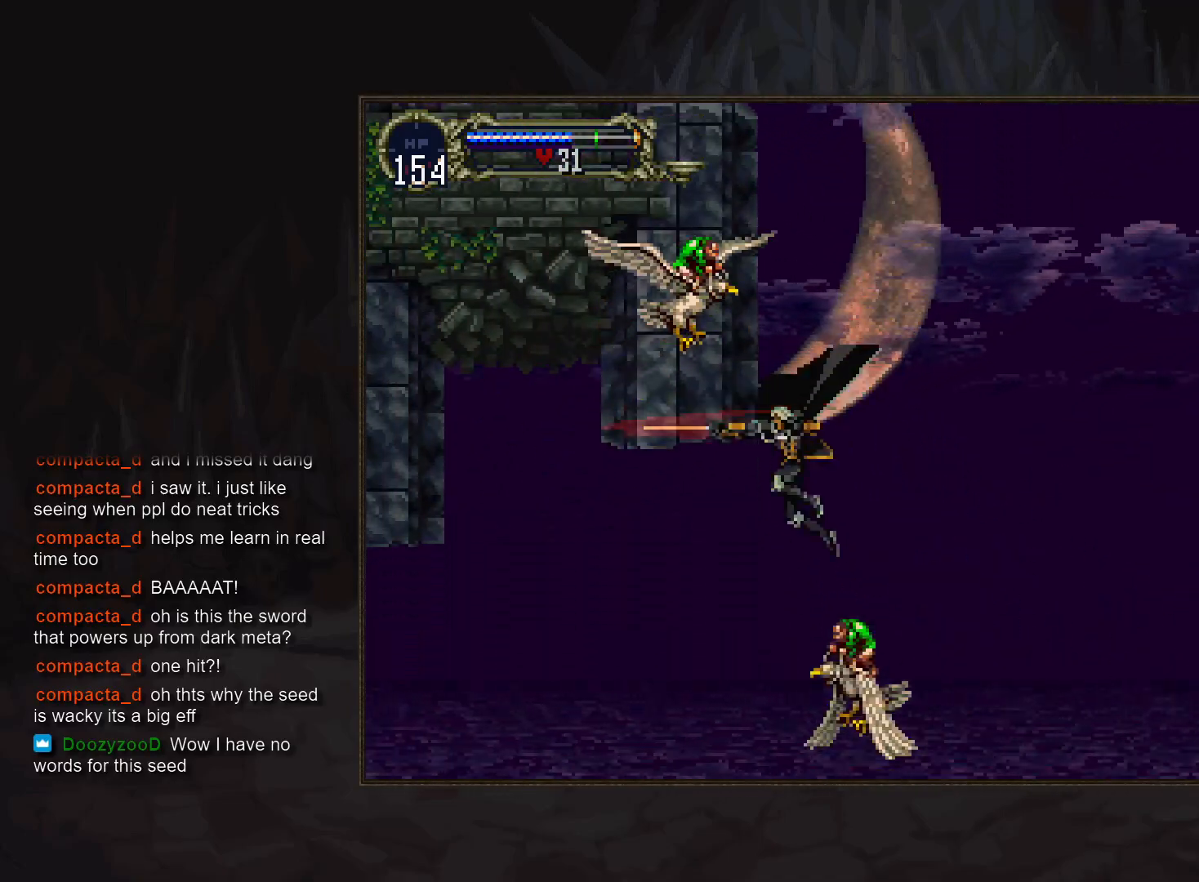
{"buttons": [], "events": []}
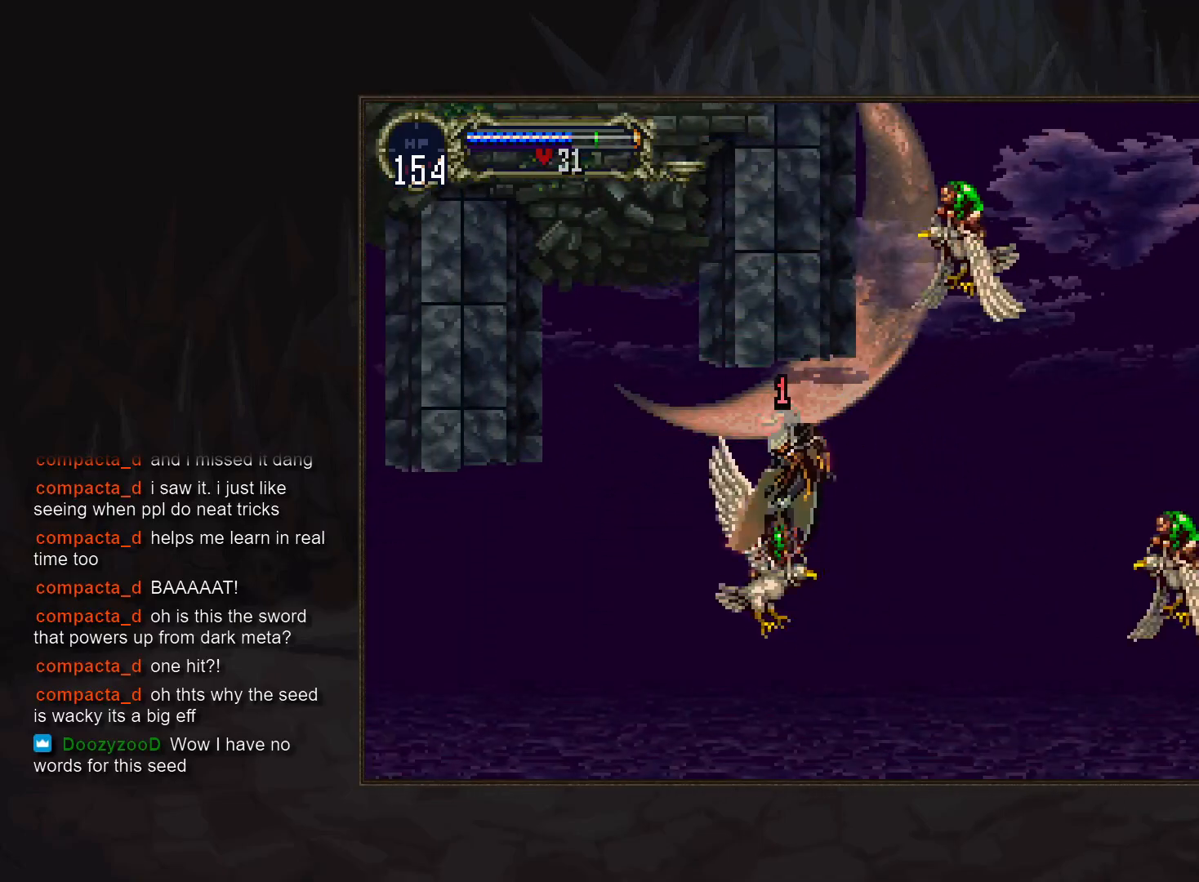
{"buttons": ["DPAD_RIGHT"], "events": [[133, "DPAD_RIGHT", "down"]]}
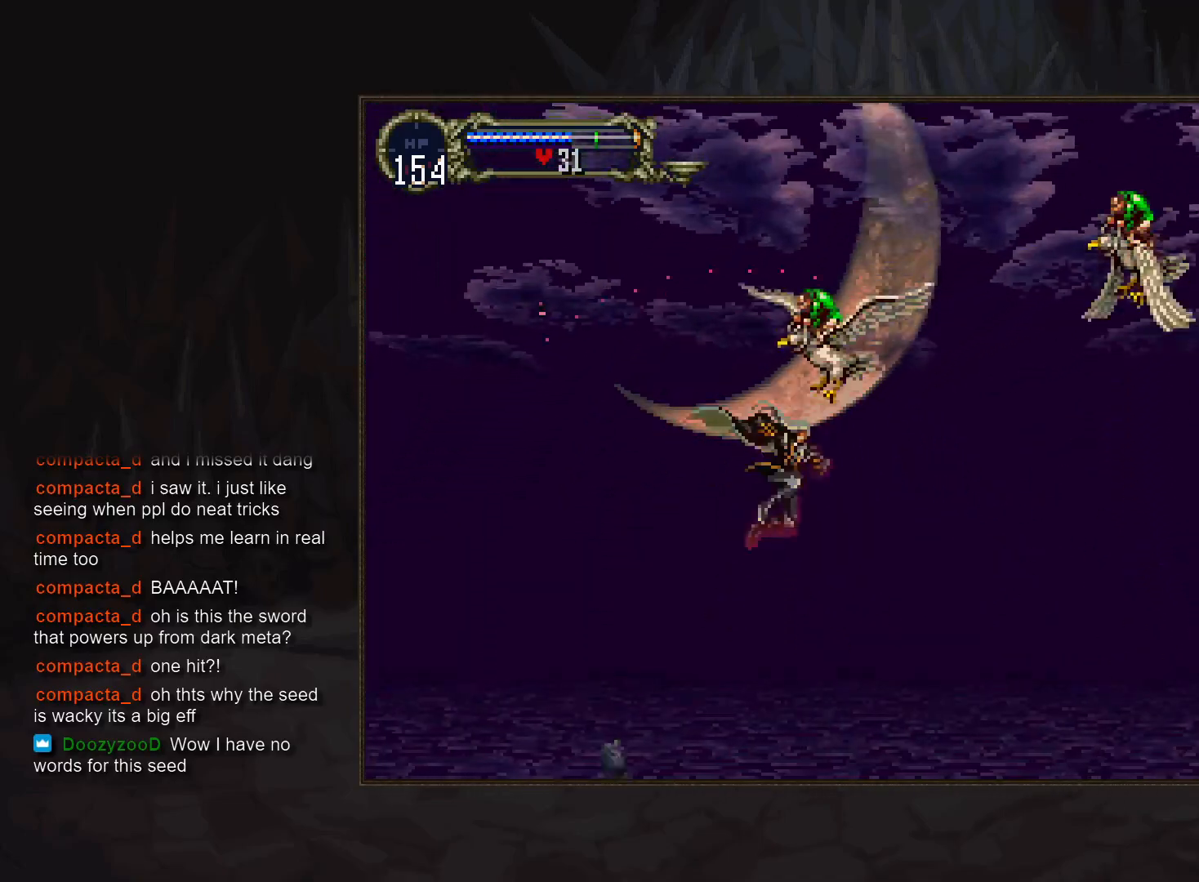
{"buttons": [], "events": [[50, "DPAD_RIGHT", "up"]]}
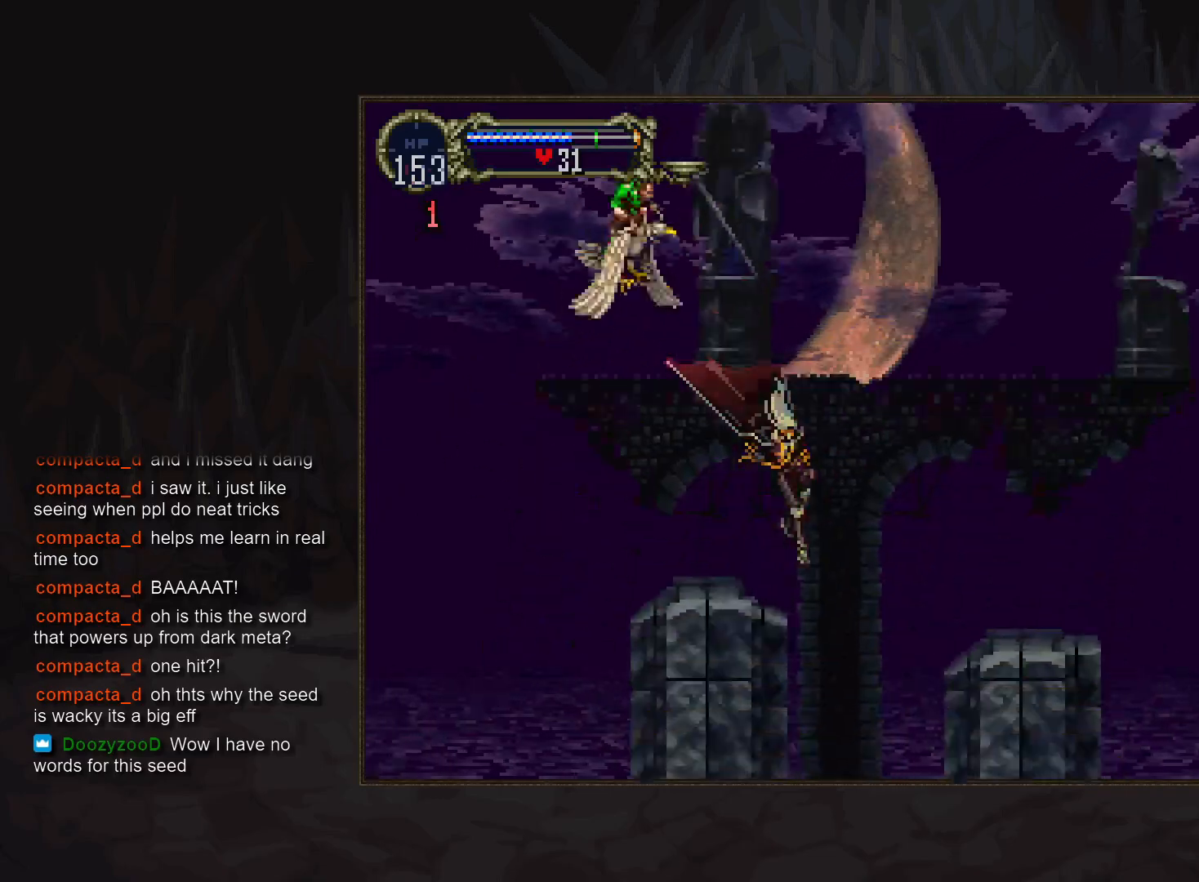
{"buttons": [], "events": [[417, "CIRCLE", "down"], [450, "CIRCLE", "up"]]}
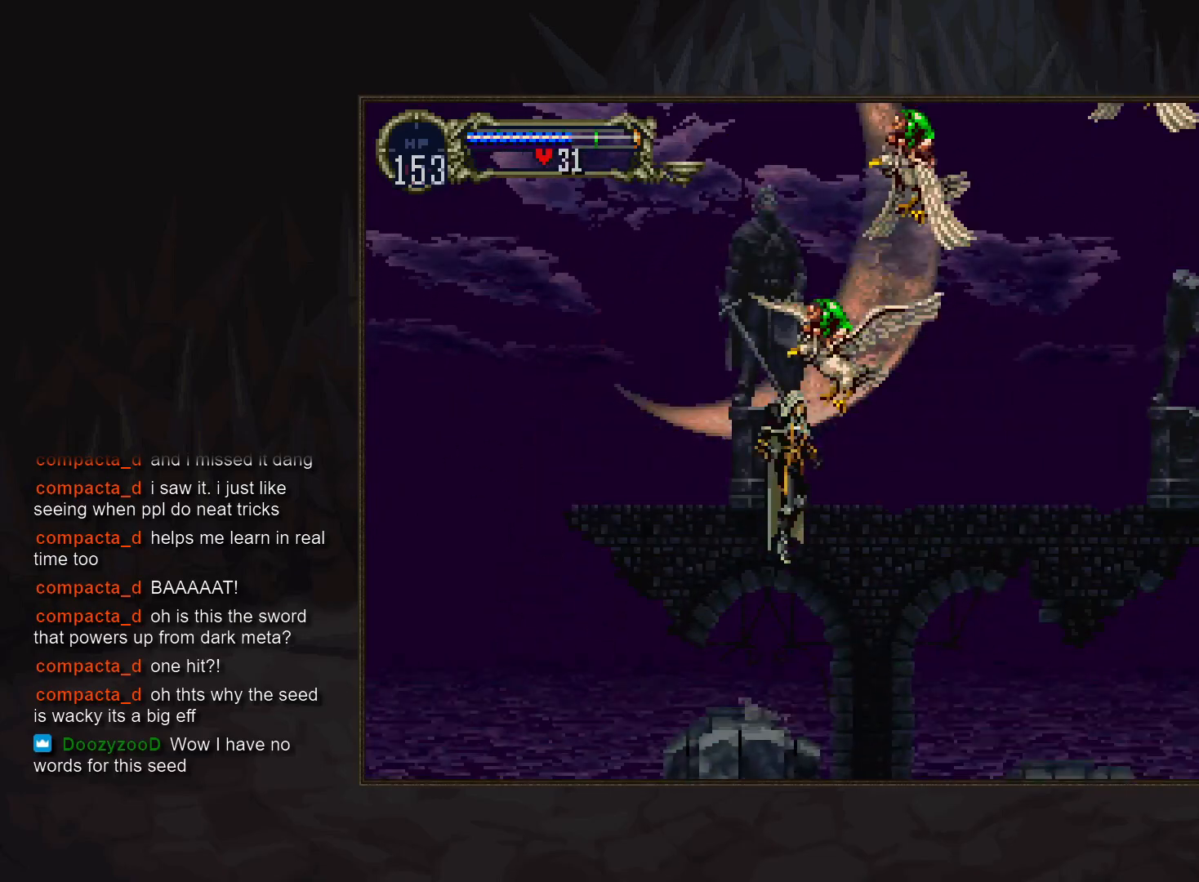
{"buttons": [], "events": [[33, "SQUARE", "down"], [167, "DPAD_RIGHT", "down"], [183, "SQUARE", "up"], [300, "DPAD_RIGHT", "up"]]}